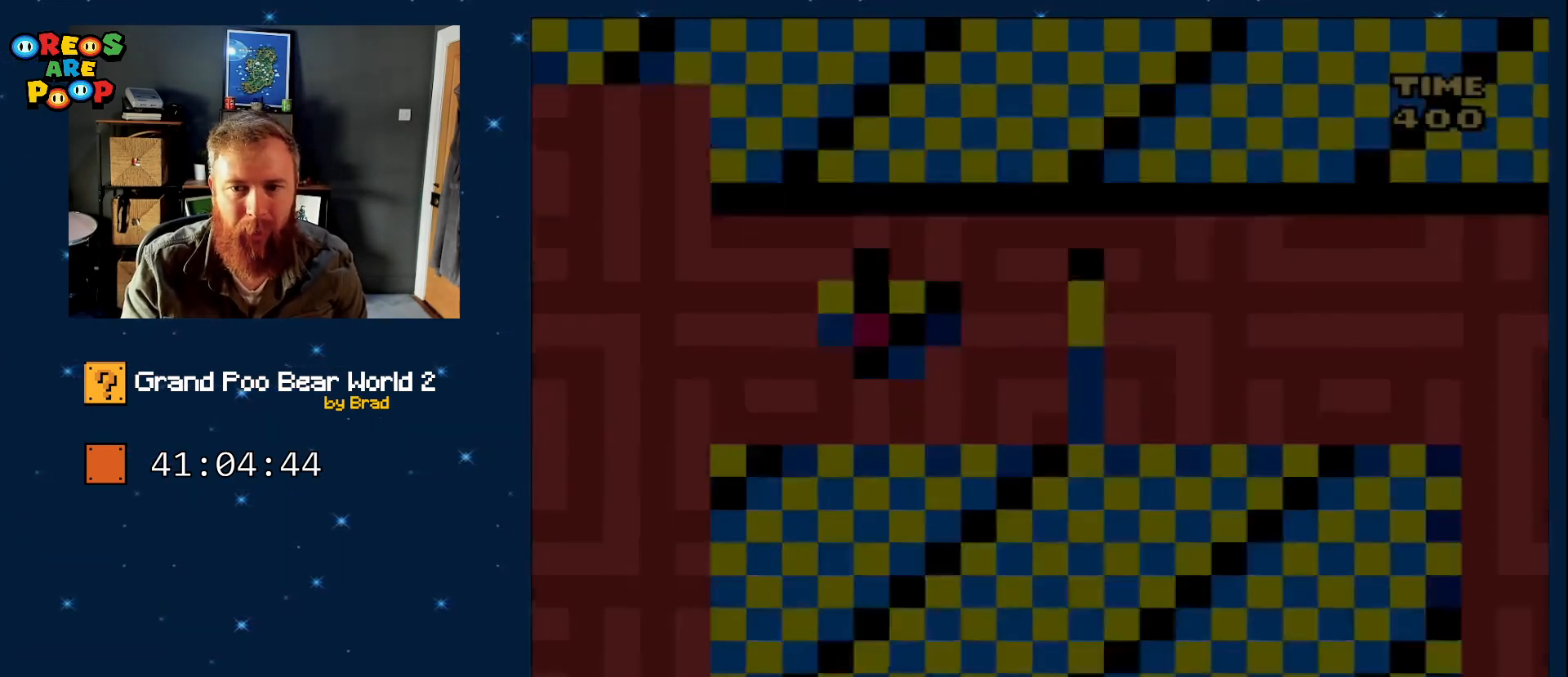
Gameplay with a controller (Nintendo layout); each line is a JSON object with the inputs held at the frame after it (dt_ms = milliseconds from this image to that frame). "events" lists button and stick changes between this image and that frame as [ms after this image, input, new state], when the widget could be followed in between. Not read: L1 L3 R1 R3 START.
{"dt_ms": 500, "buttons": ["Y"], "events": []}
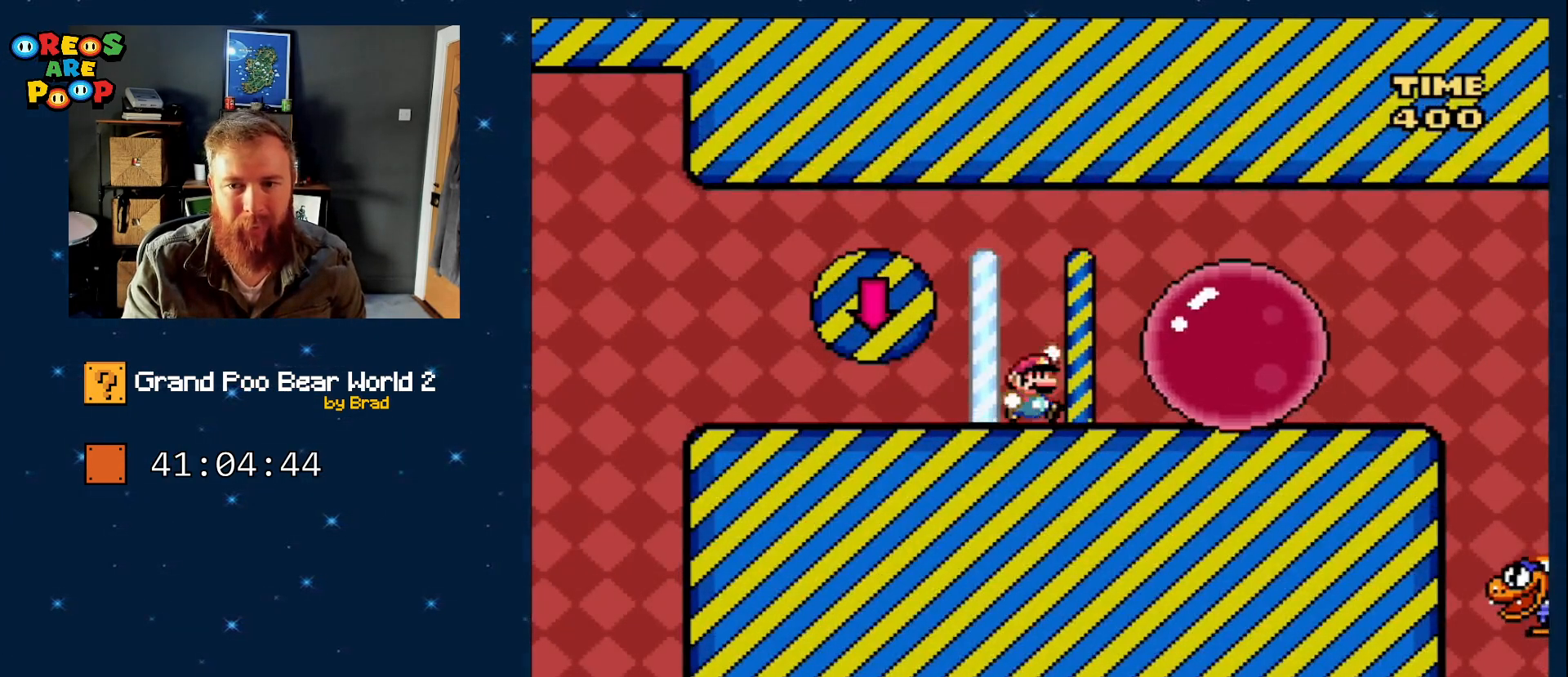
{"dt_ms": 500, "buttons": ["B", "Y", "DPAD_RIGHT"], "events": [[17, "B", "down"], [67, "DPAD_RIGHT", "down"]]}
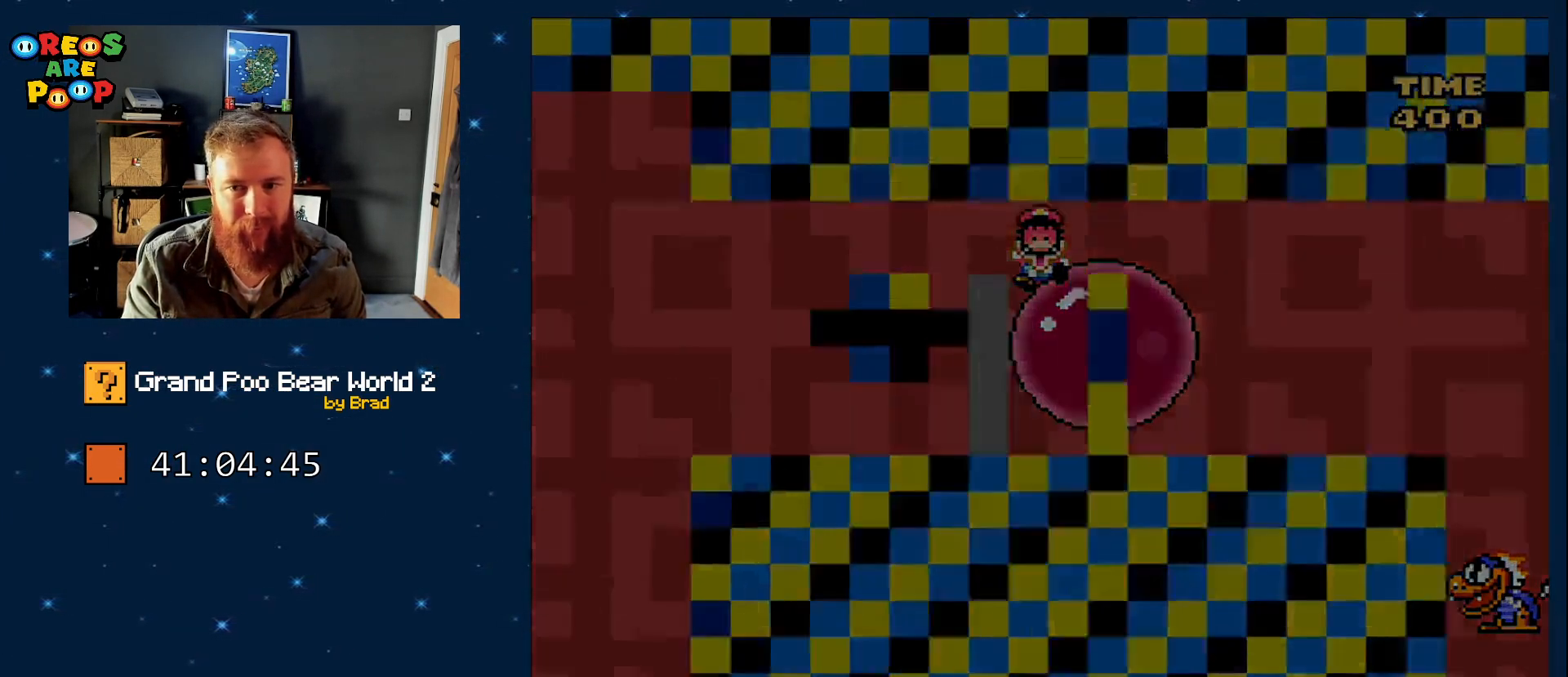
{"dt_ms": 500, "buttons": ["A"], "events": [[17, "B", "up"], [83, "DPAD_RIGHT", "up"], [133, "Y", "up"], [350, "A", "down"], [400, "A", "up"], [467, "A", "down"]]}
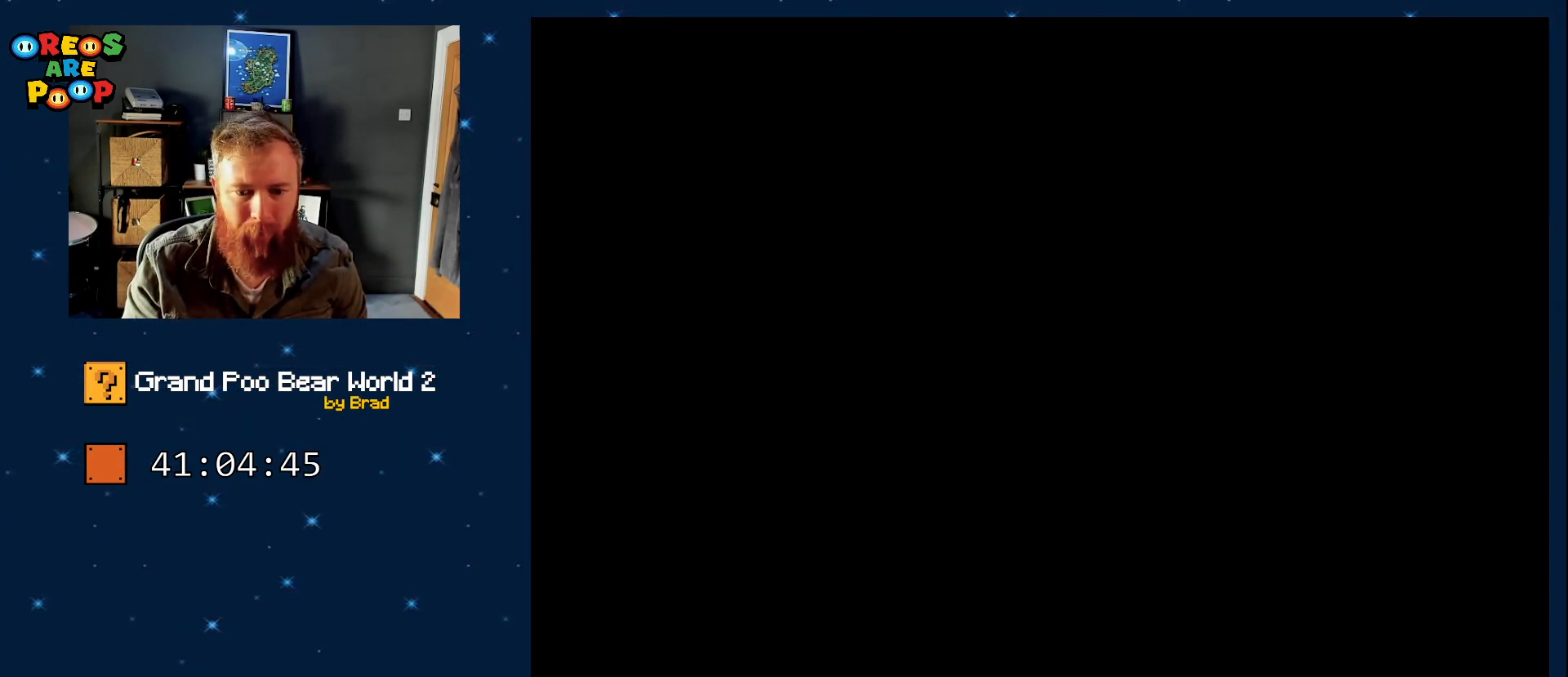
{"dt_ms": 500, "buttons": ["B", "Y"]}
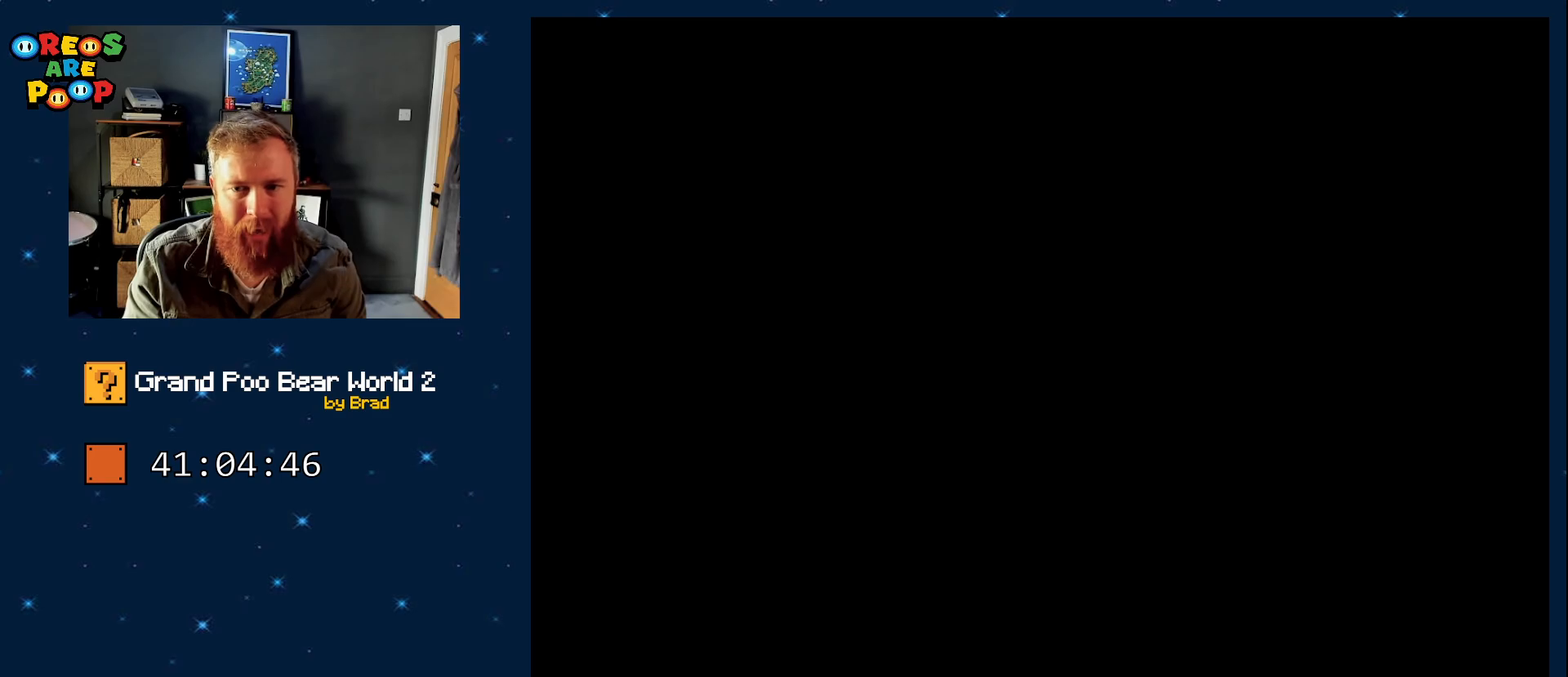
{"dt_ms": 1000, "buttons": ["B", "Y"], "events": [[333, "B", "up"], [500, "B", "down"], [683, "B", "up"], [800, "B", "down"]]}
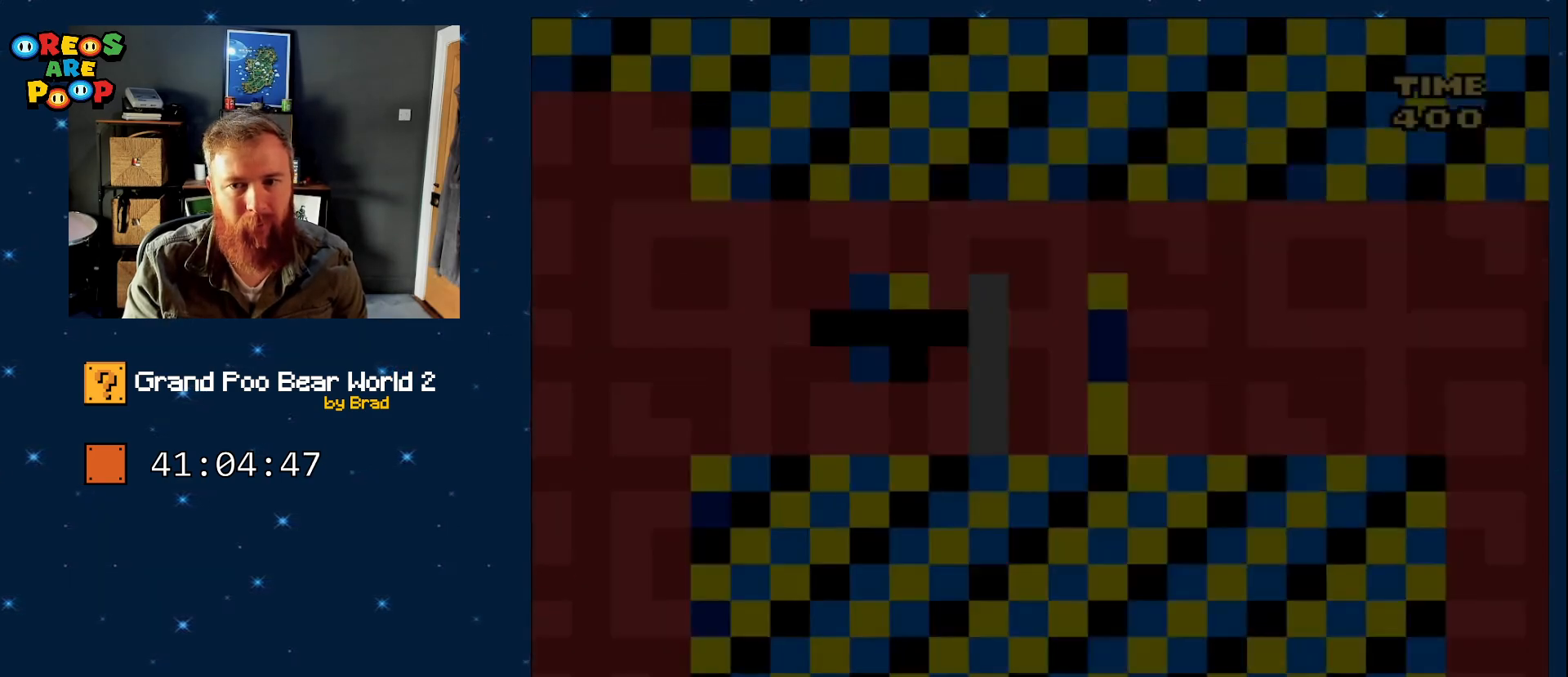
{"dt_ms": 500, "buttons": ["Y"], "events": [[17, "B", "up"], [317, "Y", "up"], [400, "Y", "down"]]}
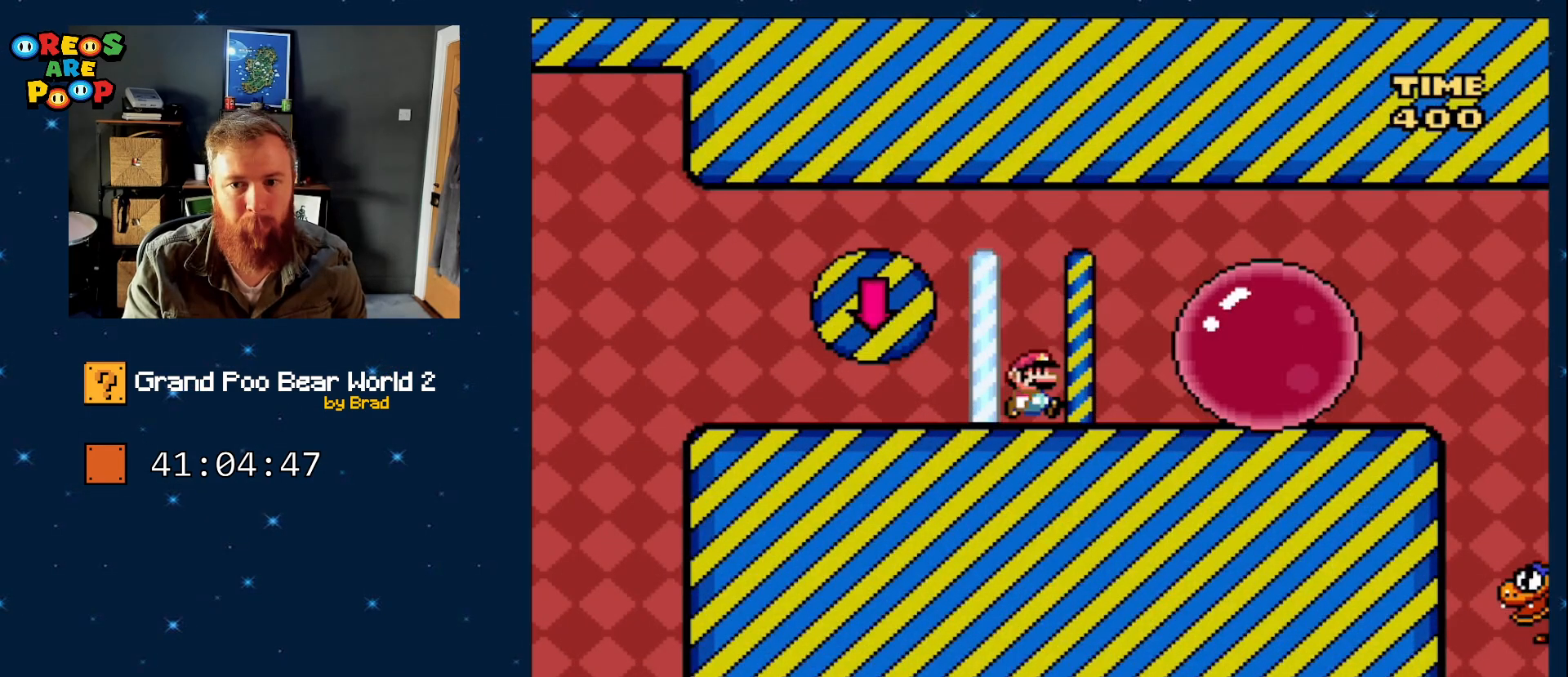
{"dt_ms": 500, "buttons": ["B", "Y", "DPAD_RIGHT"], "events": [[33, "DPAD_RIGHT", "down"], [83, "B", "down"]]}
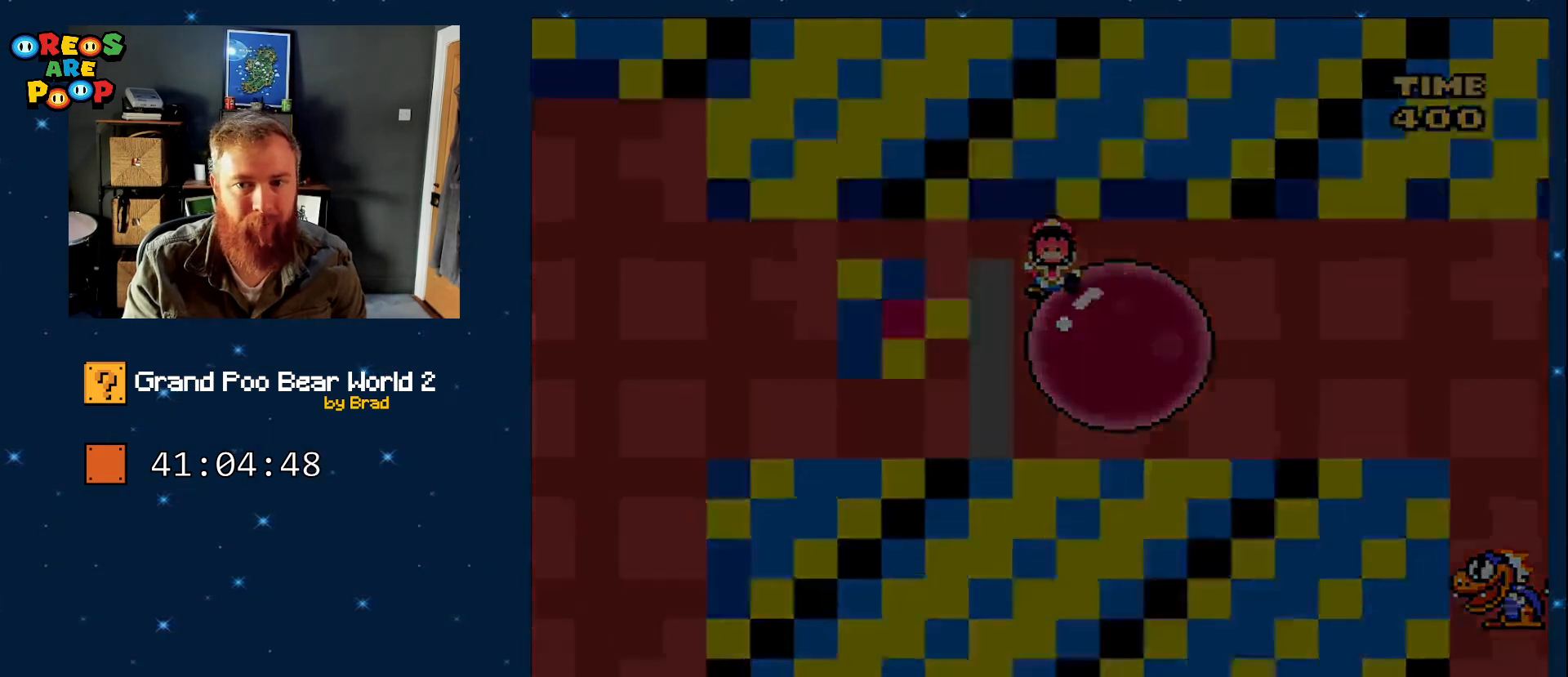
{"dt_ms": 500, "buttons": ["A", "SELECT"], "events": [[33, "B", "up"], [83, "DPAD_RIGHT", "up"], [83, "SELECT", "down"], [83, "Y", "up"], [267, "SELECT", "up"], [300, "A", "down"], [400, "A", "up"], [433, "SELECT", "down"], [467, "A", "down"]]}
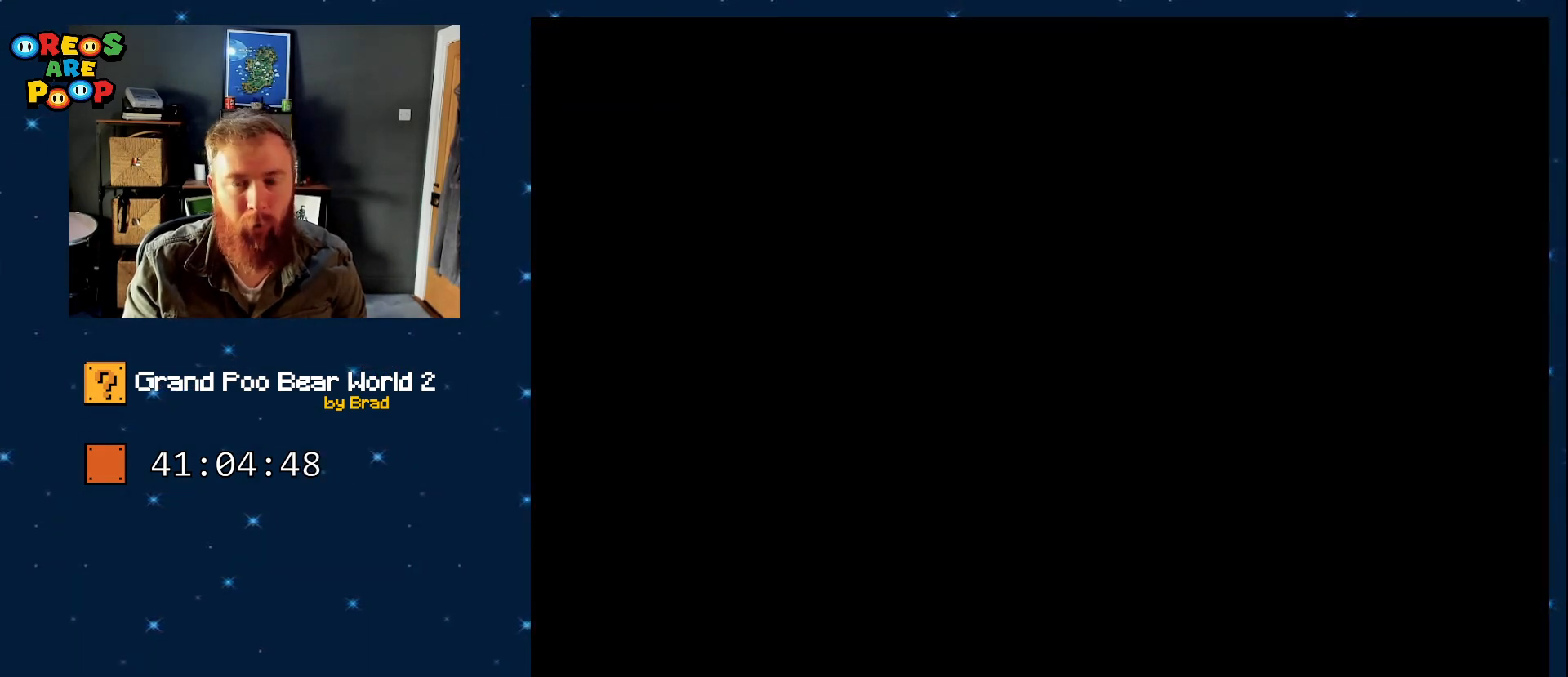
{"dt_ms": 500, "buttons": ["B", "SELECT"], "events": [[183, "A", "up"], [300, "B", "down"]]}
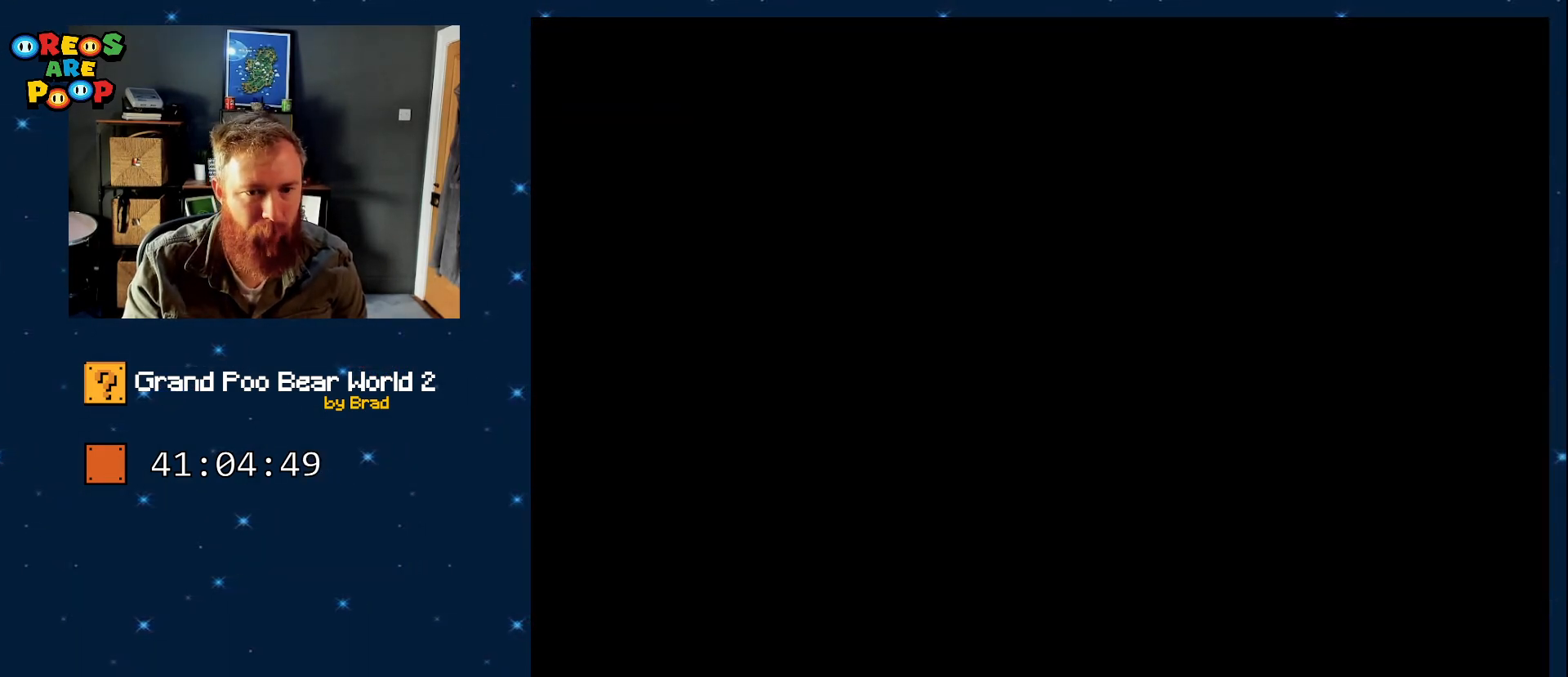
{"dt_ms": 500, "buttons": ["B", "Y"]}
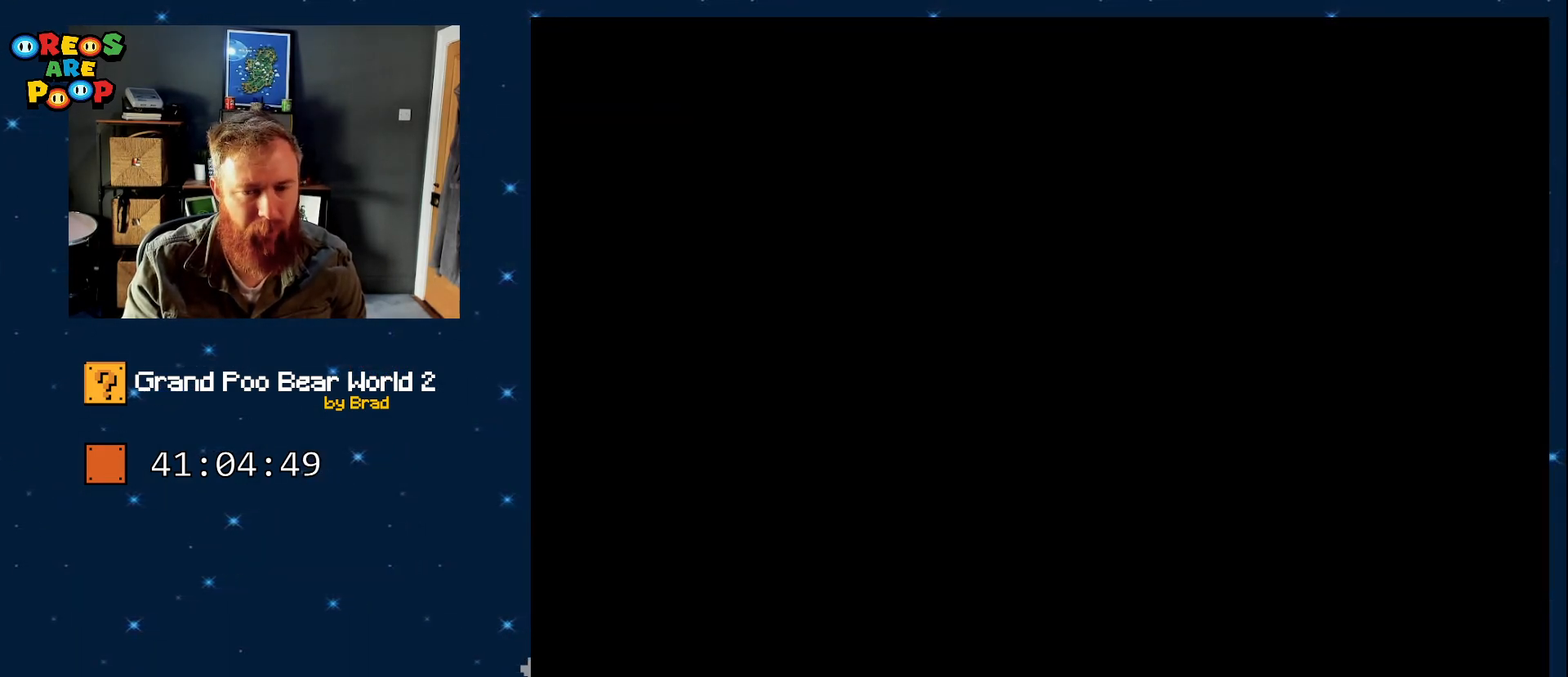
{"dt_ms": 500, "buttons": ["Y"], "events": [[100, "B", "up"]]}
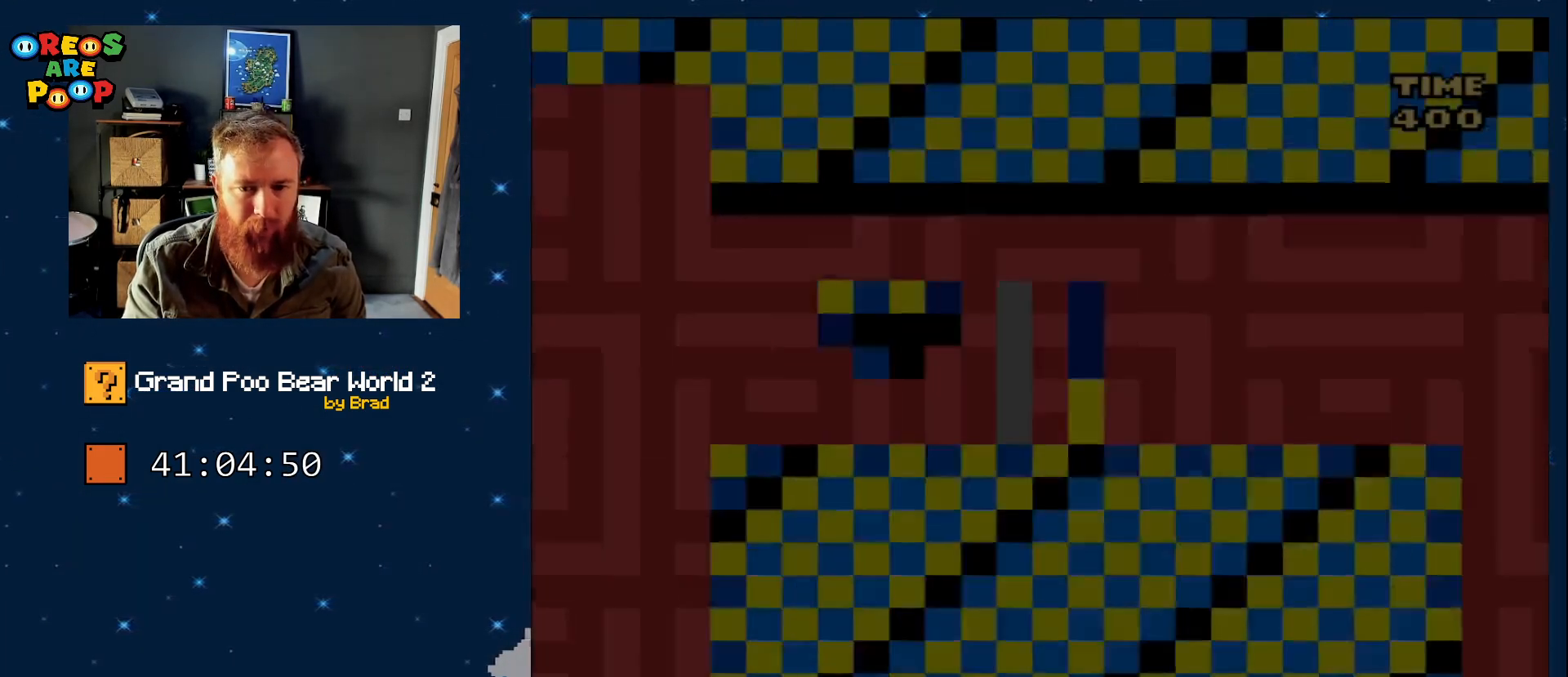
{"dt_ms": 500, "buttons": ["B", "Y", "DPAD_RIGHT"], "events": [[400, "DPAD_RIGHT", "down"], [450, "B", "down"]]}
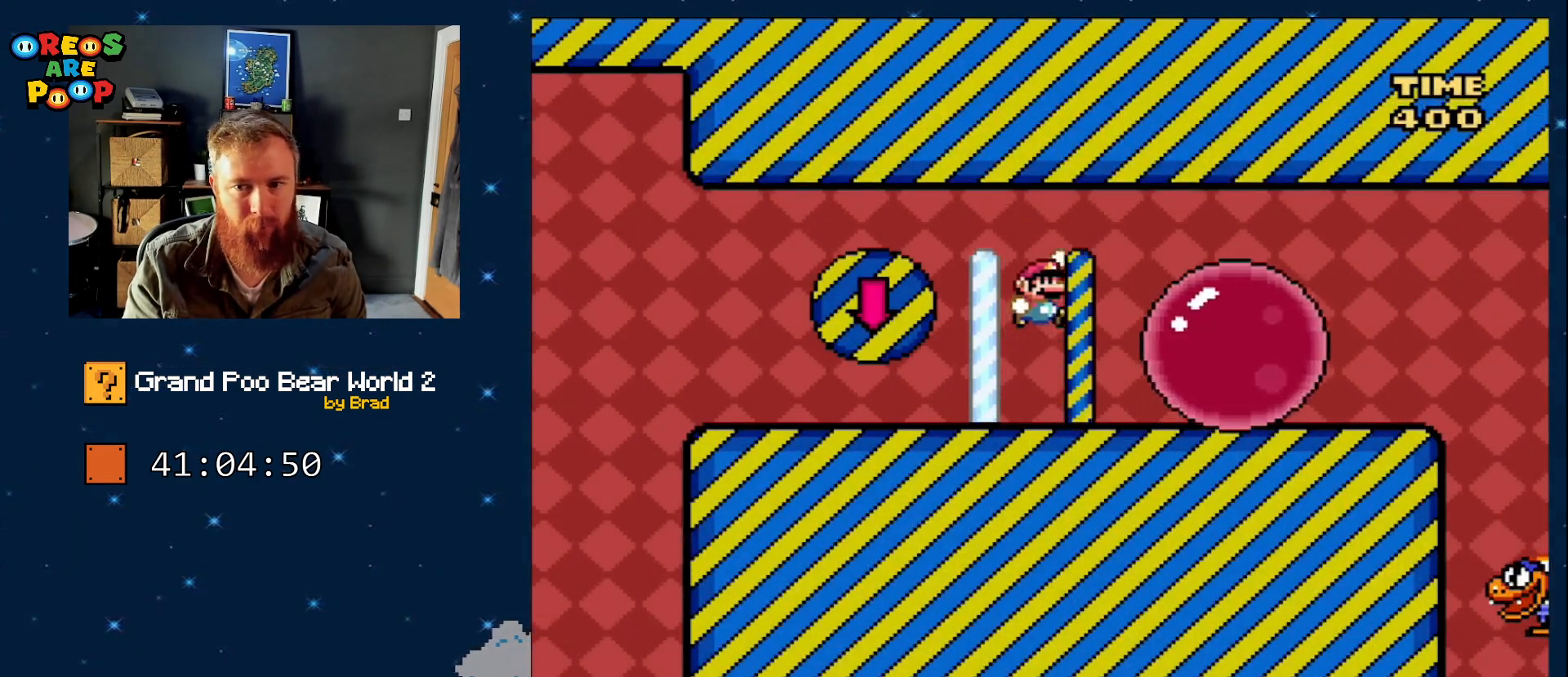
{"dt_ms": 500, "buttons": ["B", "Y", "DPAD_RIGHT"], "events": []}
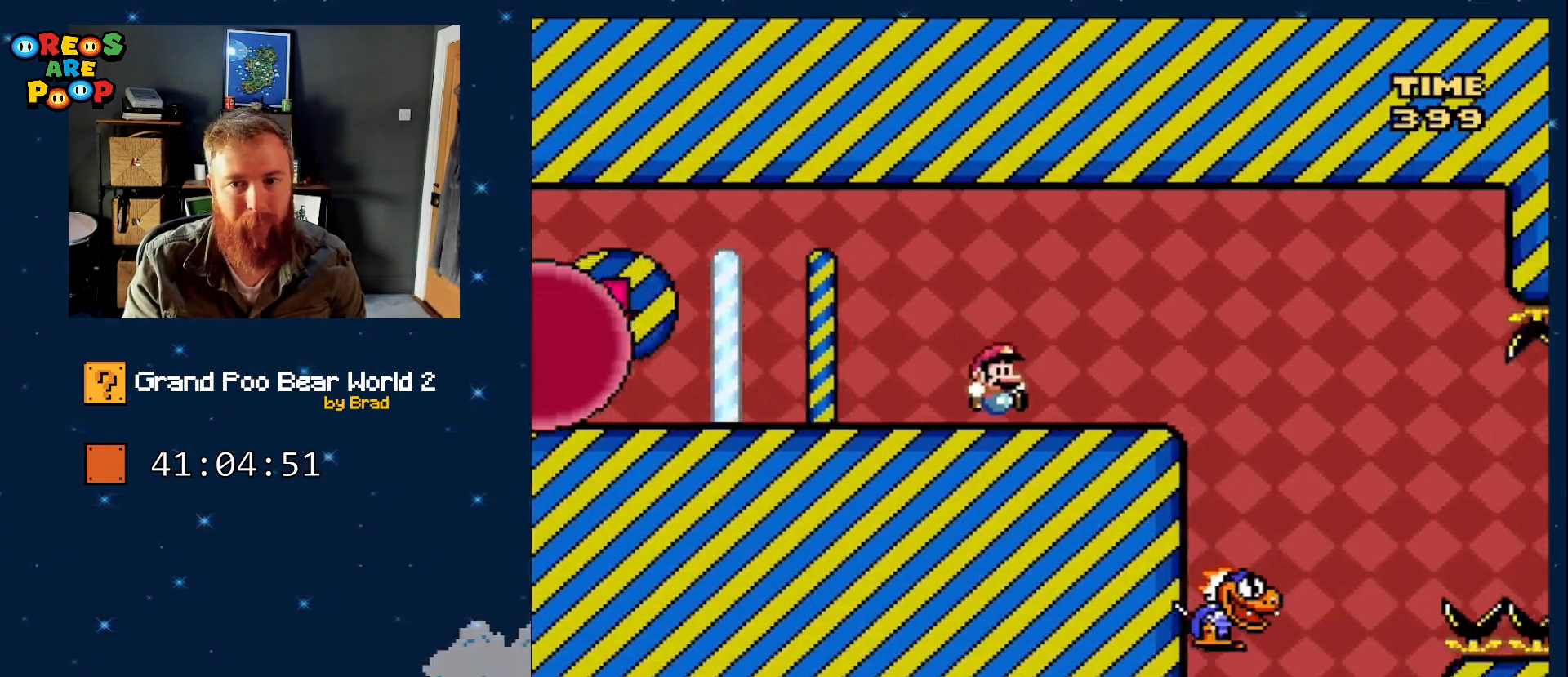
{"dt_ms": 500, "buttons": ["Y", "DPAD_LEFT"], "events": [[100, "B", "up"], [400, "DPAD_RIGHT", "up"], [467, "DPAD_LEFT", "down"]]}
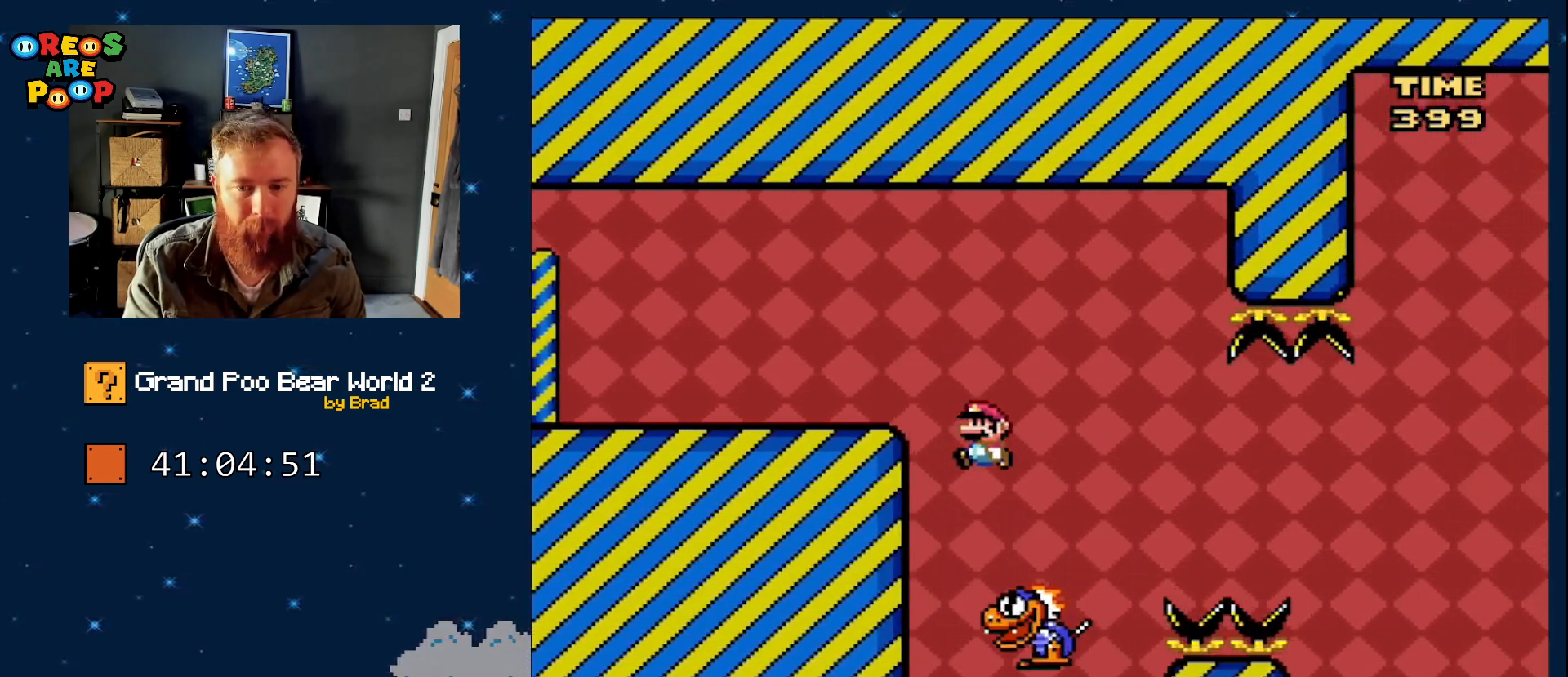
{"dt_ms": 500, "buttons": ["Y", "DPAD_DOWN"], "events": [[183, "DPAD_LEFT", "up"], [317, "DPAD_DOWN", "down"]]}
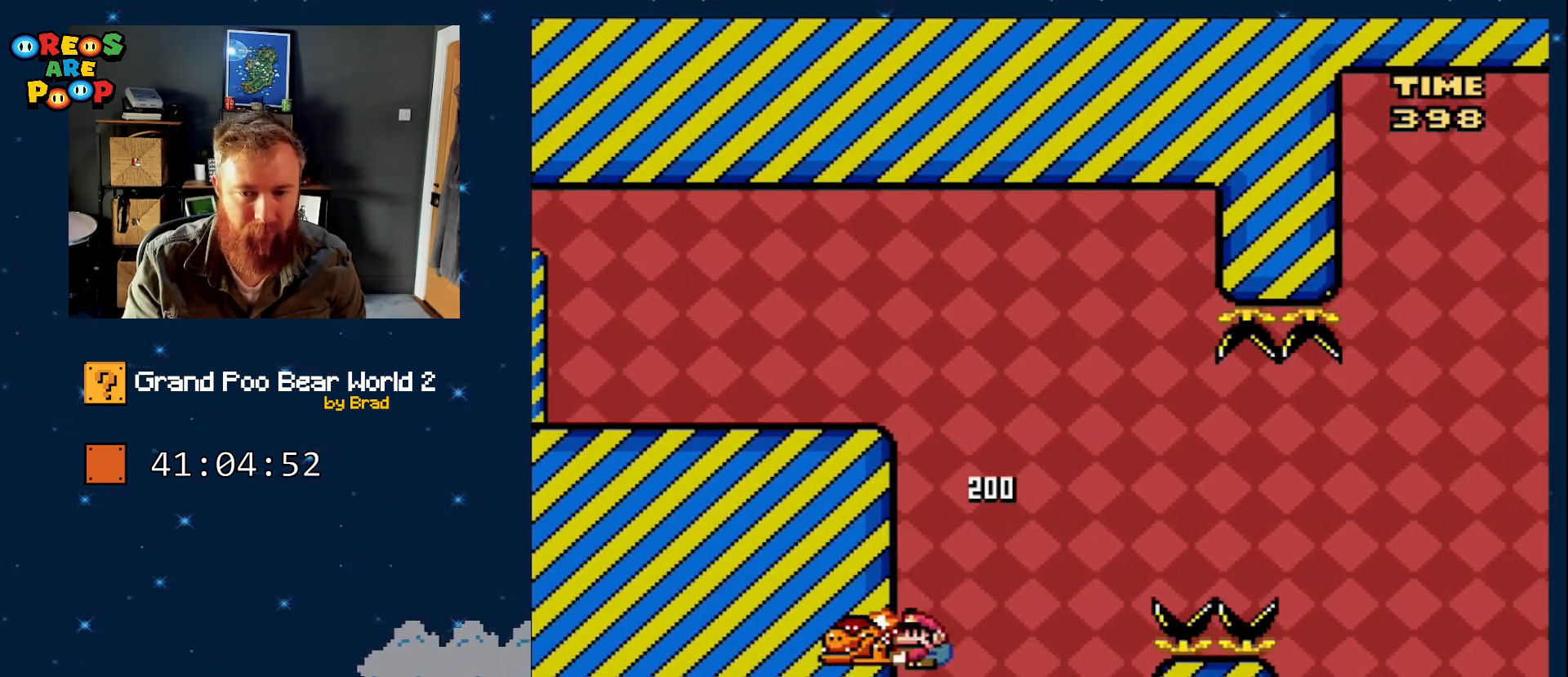
{"dt_ms": 500, "buttons": ["B", "Y", "DPAD_RIGHT"], "events": [[83, "DPAD_DOWN", "up"], [83, "DPAD_RIGHT", "down"], [250, "B", "down"]]}
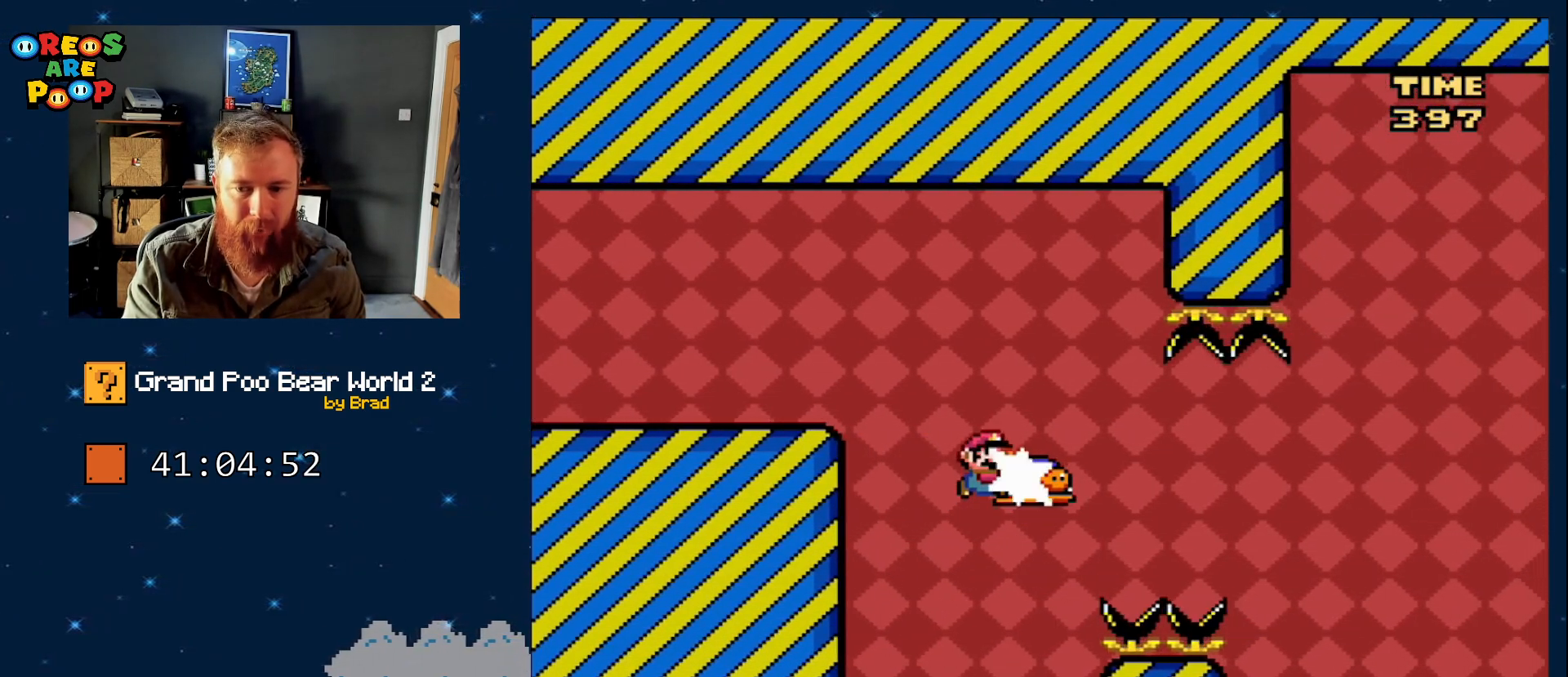
{"dt_ms": 500, "buttons": ["B", "Y", "DPAD_LEFT"], "events": [[17, "DPAD_RIGHT", "up"], [17, "Y", "up"], [83, "DPAD_LEFT", "down"], [400, "Y", "down"]]}
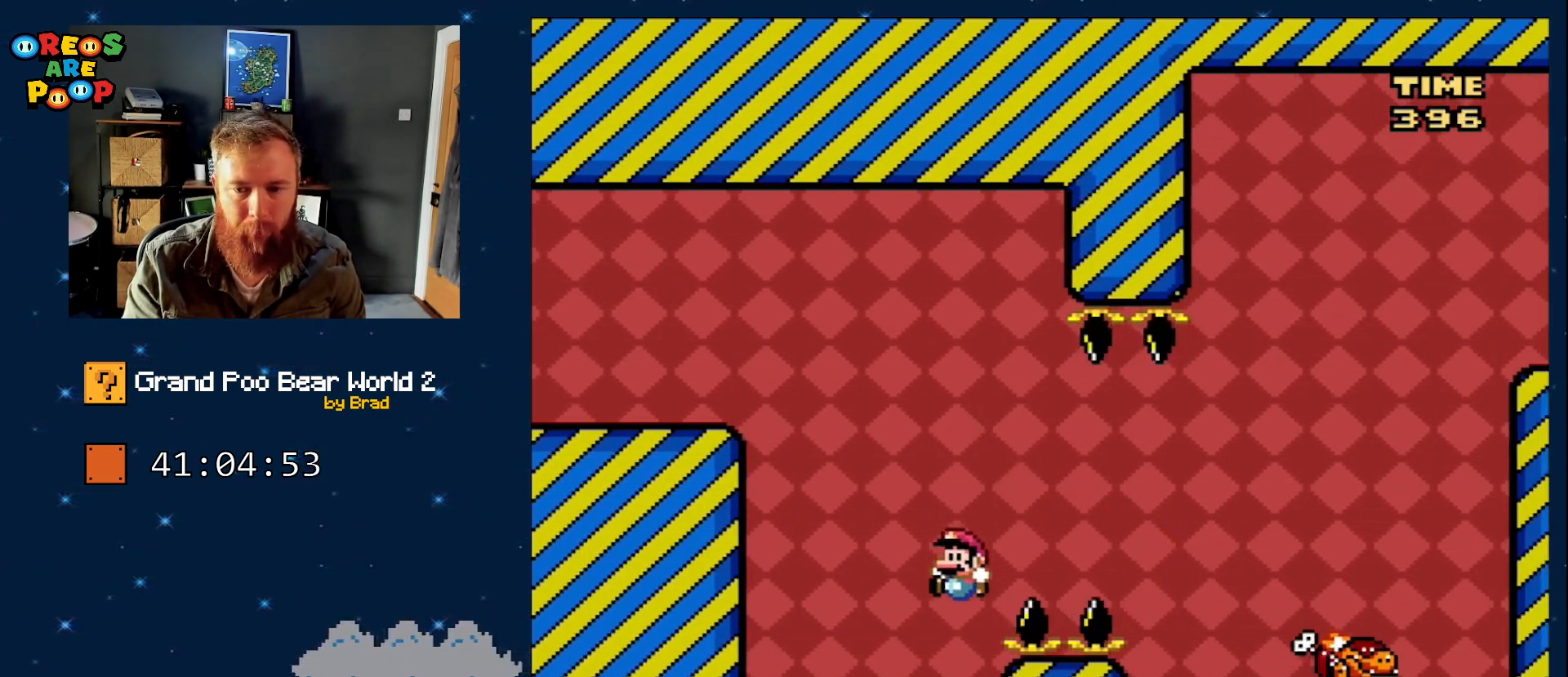
{"dt_ms": 500, "buttons": ["Y", "DPAD_RIGHT"], "events": [[33, "DPAD_LEFT", "up"], [133, "B", "up"], [317, "DPAD_RIGHT", "down"]]}
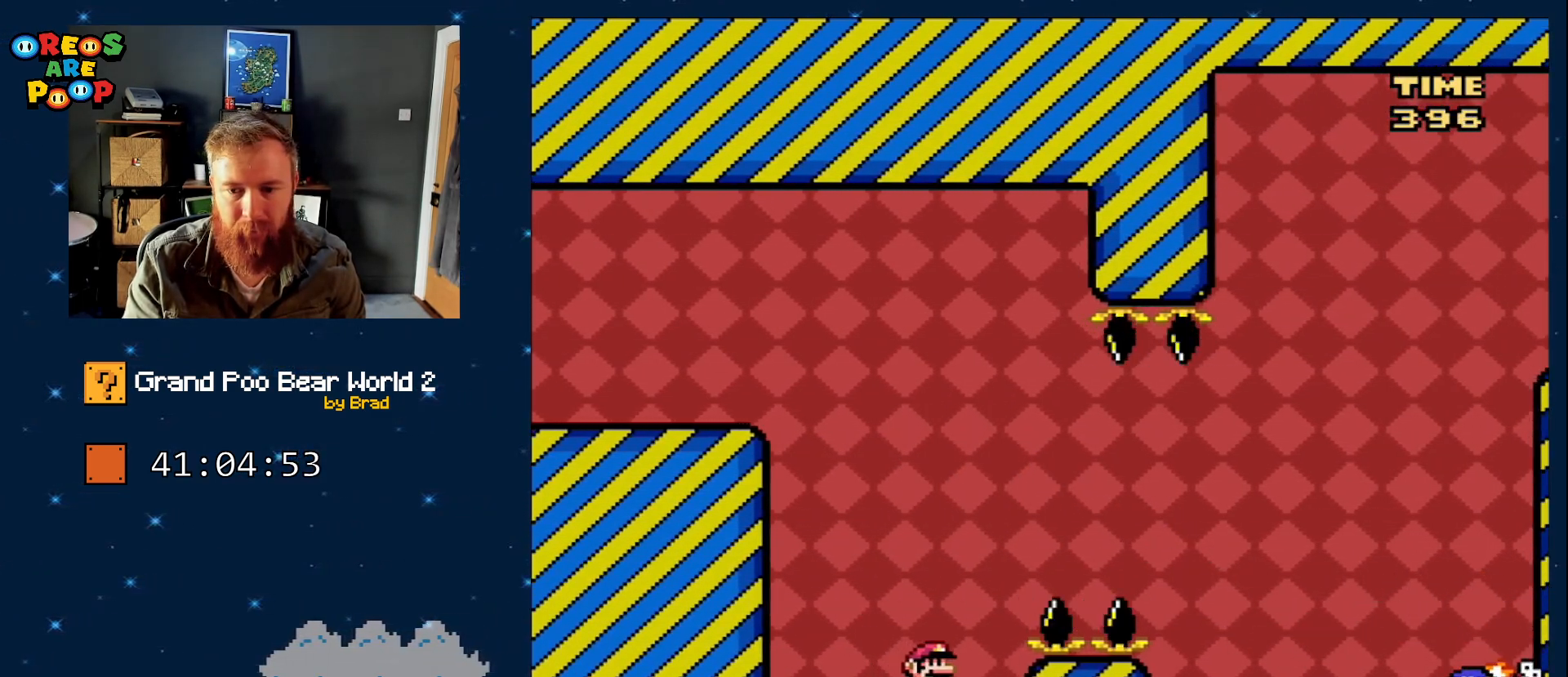
{"dt_ms": 500, "buttons": ["B", "Y", "DPAD_RIGHT"], "events": [[100, "B", "down"]]}
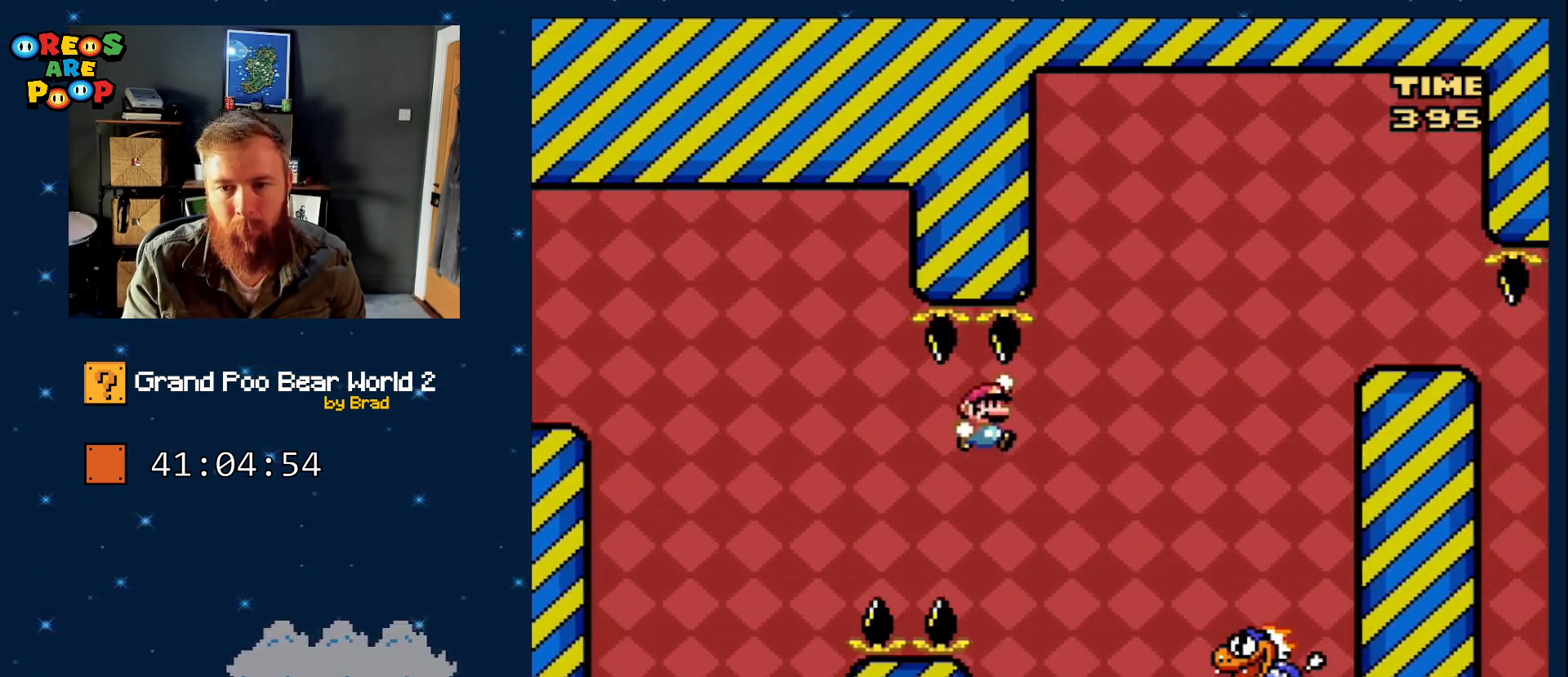
{"dt_ms": 500, "buttons": ["B", "Y"], "events": [[267, "DPAD_RIGHT", "up"], [367, "DPAD_LEFT", "down"], [483, "DPAD_LEFT", "up"]]}
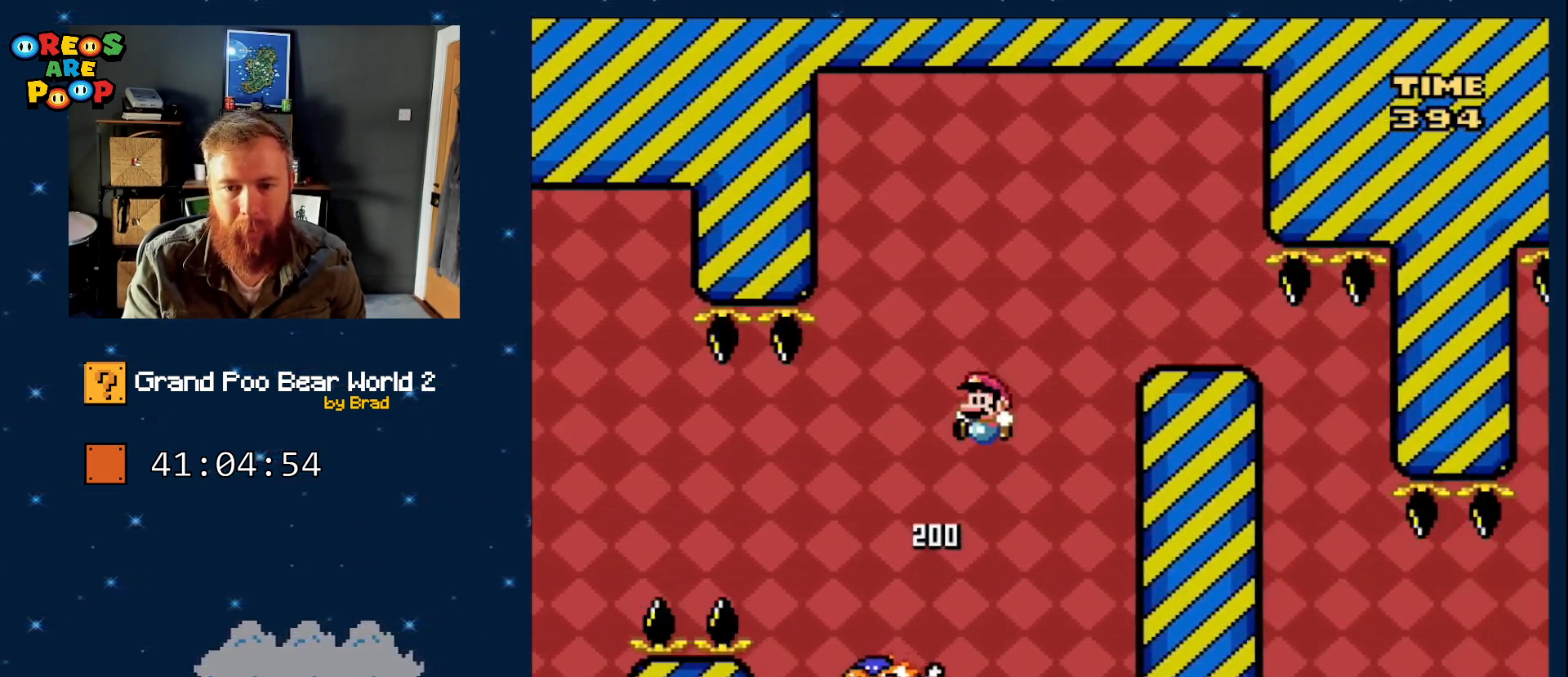
{"dt_ms": 500, "buttons": ["B", "Y"], "events": [[83, "DPAD_RIGHT", "down"], [483, "DPAD_RIGHT", "up"]]}
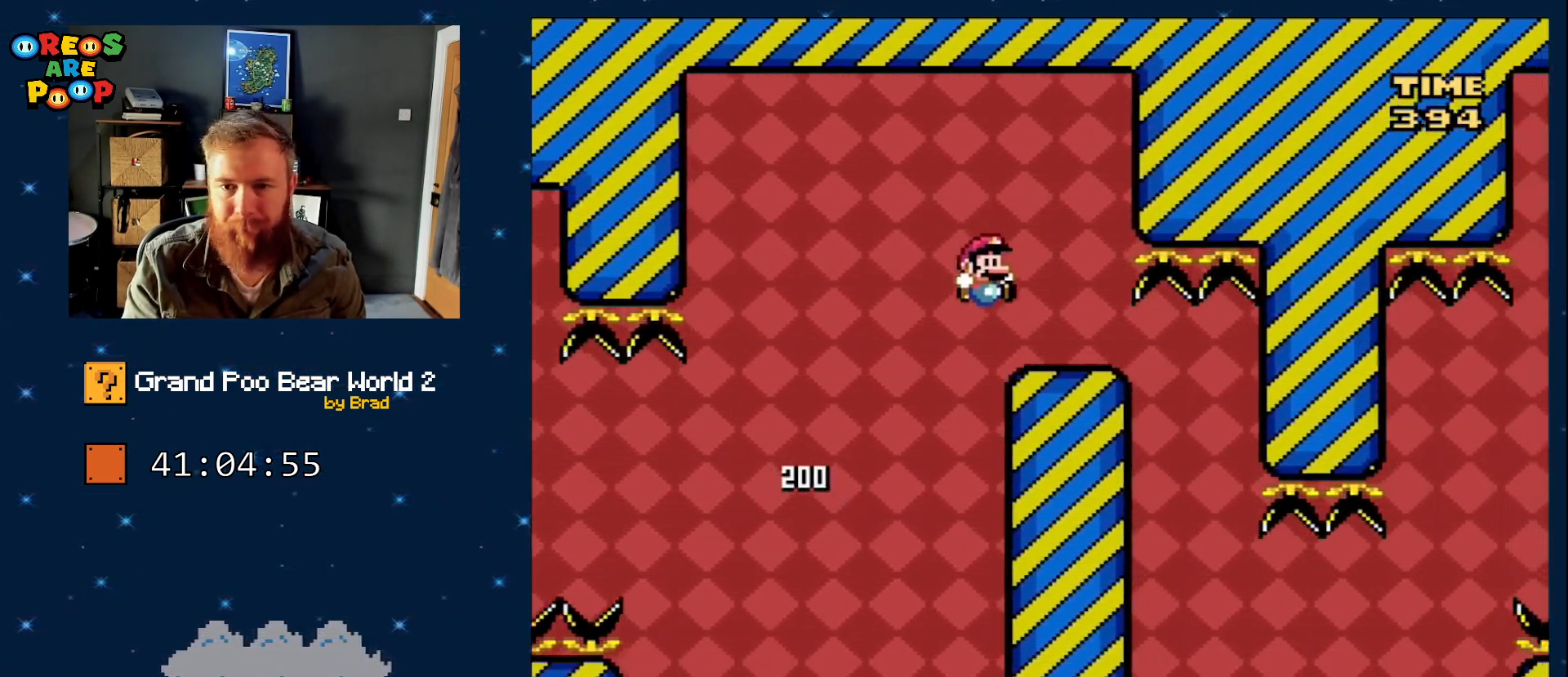
{"dt_ms": 1000, "buttons": ["Y", "DPAD_RIGHT"], "events": [[217, "DPAD_LEFT", "down"], [267, "B", "up"], [383, "DPAD_LEFT", "up"], [783, "DPAD_RIGHT", "down"]]}
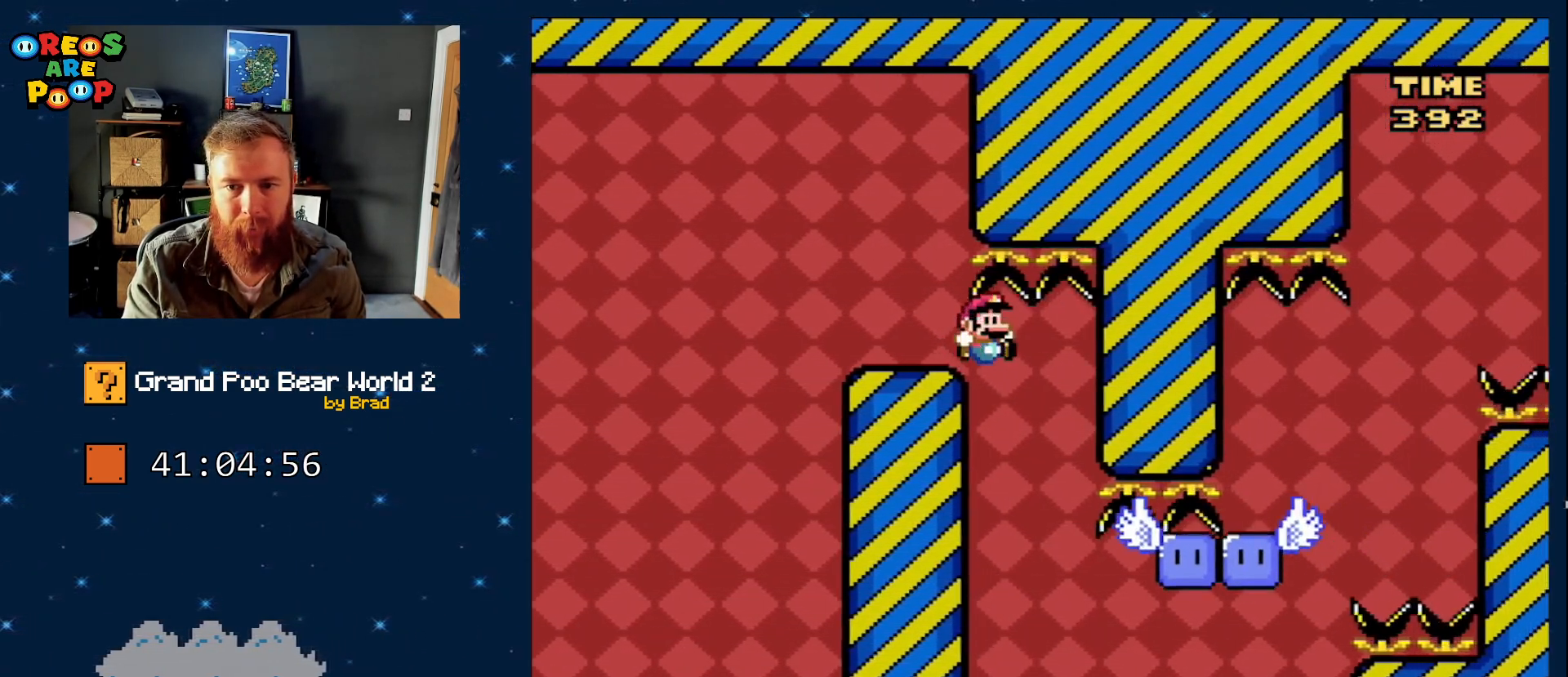
{"dt_ms": 500, "buttons": ["Y", "DPAD_RIGHT"], "events": [[50, "DPAD_RIGHT", "up"], [100, "DPAD_LEFT", "down"], [267, "DPAD_LEFT", "up"], [267, "DPAD_RIGHT", "down"]]}
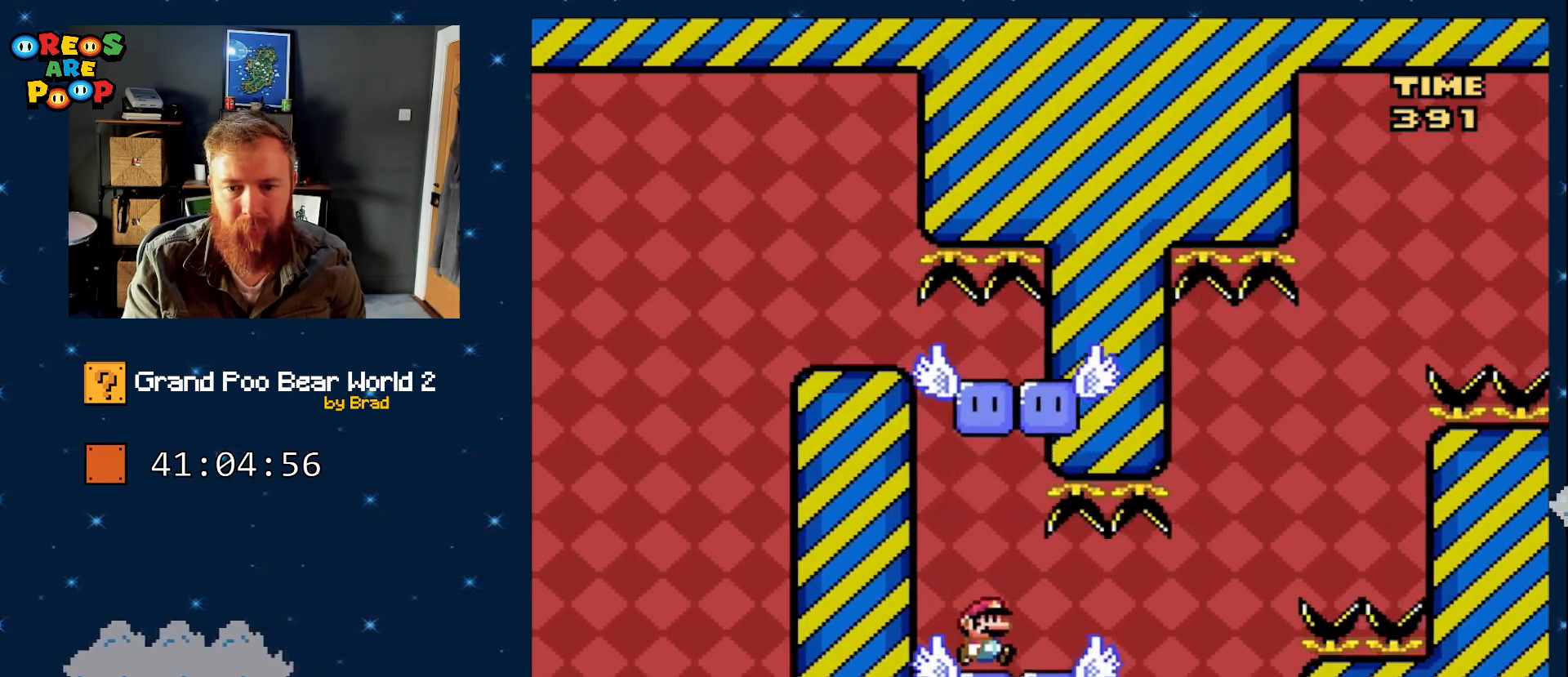
{"dt_ms": 500, "buttons": ["Y"], "events": [[17, "DPAD_RIGHT", "up"], [83, "DPAD_LEFT", "down"], [233, "DPAD_LEFT", "up"]]}
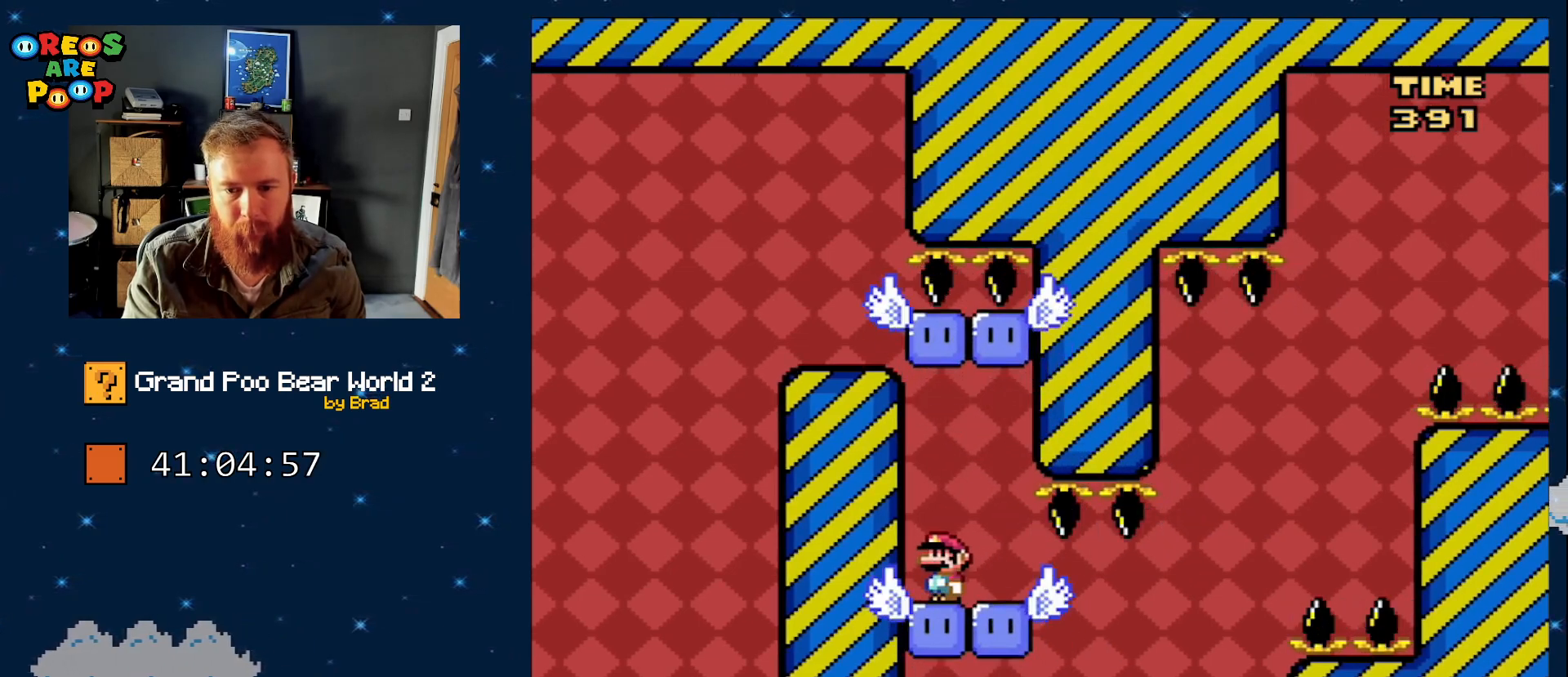
{"dt_ms": 500, "buttons": ["Y", "DPAD_RIGHT"], "events": [[283, "DPAD_RIGHT", "down"]]}
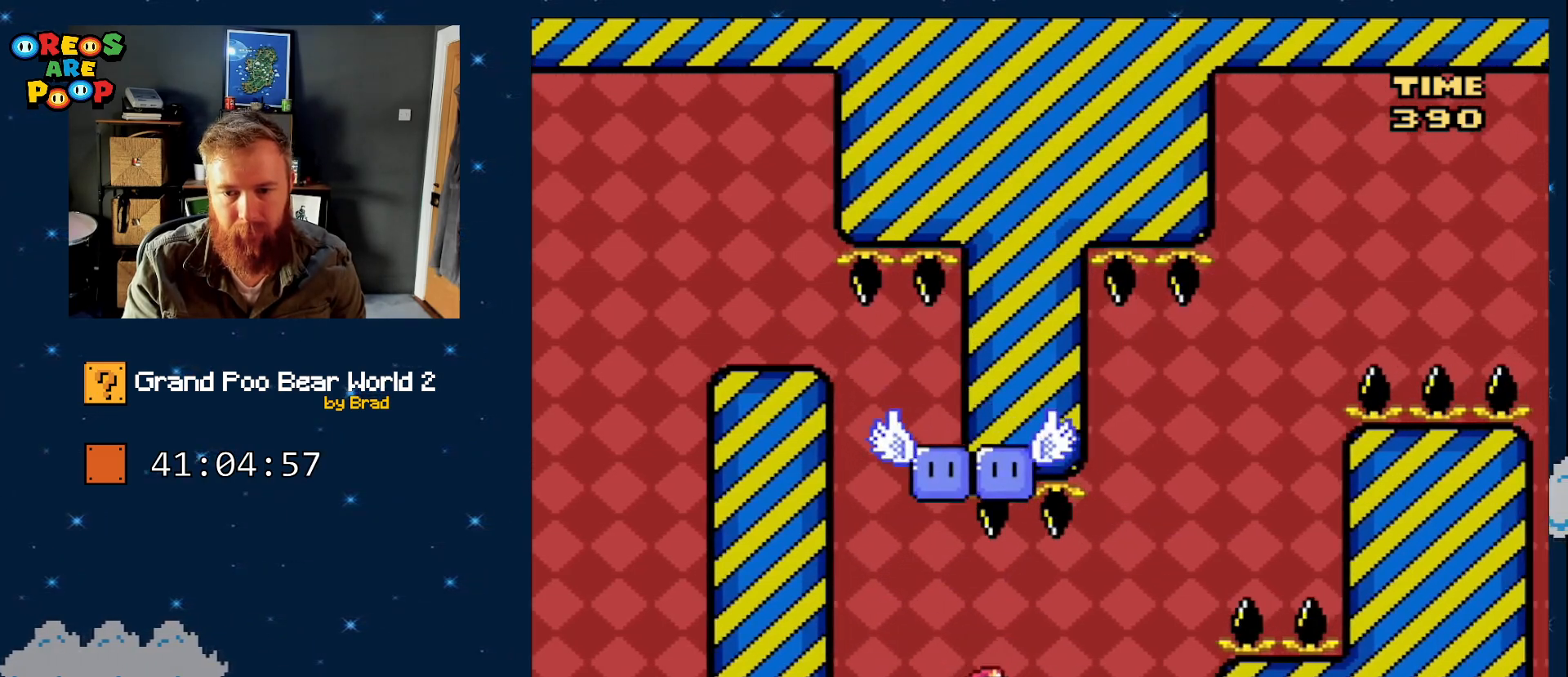
{"dt_ms": 1000, "buttons": ["B", "Y", "DPAD_RIGHT"], "events": [[150, "B", "down"], [433, "DPAD_RIGHT", "up"], [500, "DPAD_LEFT", "down"], [650, "B", "up"], [800, "B", "down"], [850, "DPAD_LEFT", "up"], [867, "DPAD_RIGHT", "down"]]}
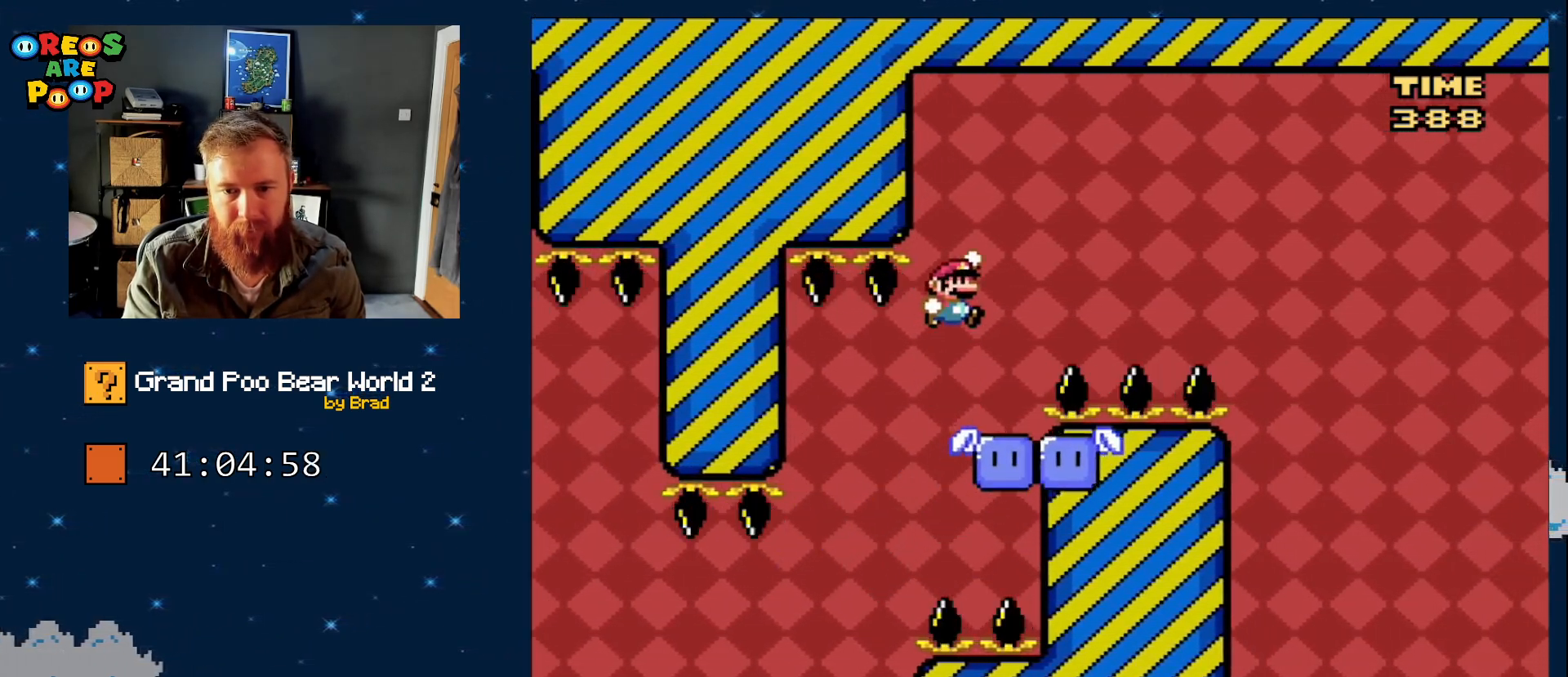
{"dt_ms": 500, "buttons": ["X", "DPAD_RIGHT"], "events": [[150, "DPAD_RIGHT", "up"], [217, "B", "up"], [267, "DPAD_RIGHT", "down"], [317, "X", "down"], [317, "Y", "up"]]}
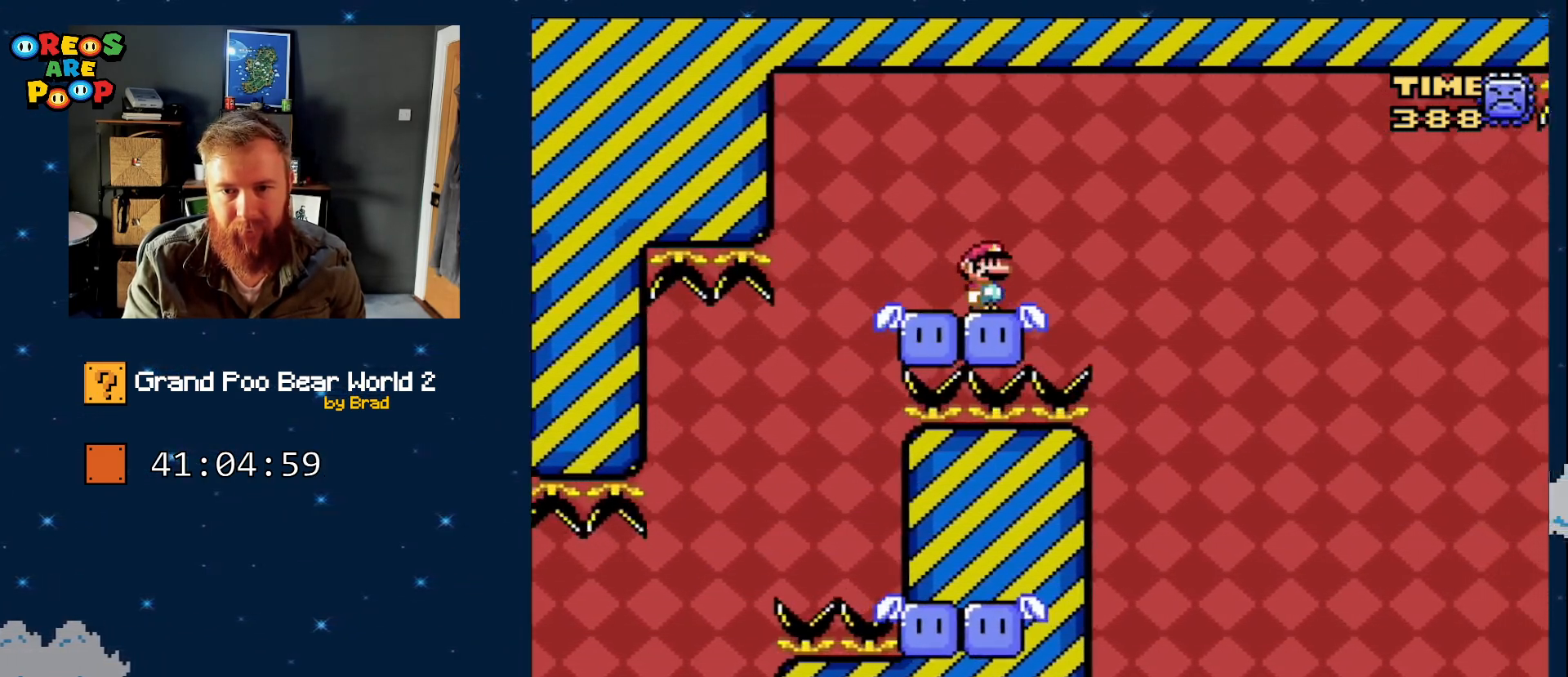
{"dt_ms": 500, "buttons": ["X", "DPAD_RIGHT"], "events": [[100, "A", "down"], [400, "A", "up"]]}
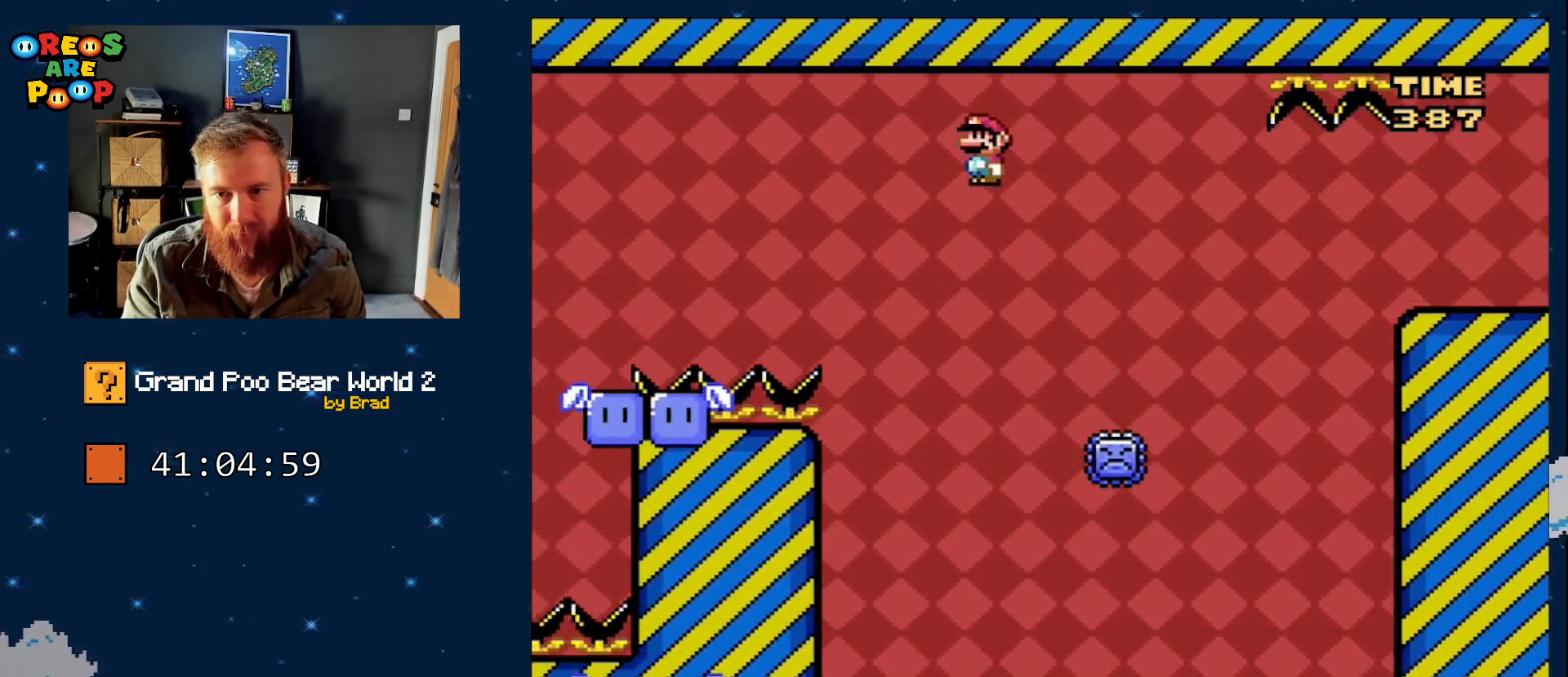
{"dt_ms": 500, "buttons": ["A", "X", "DPAD_RIGHT"], "events": [[117, "A", "down"], [317, "A", "up"], [500, "A", "down"]]}
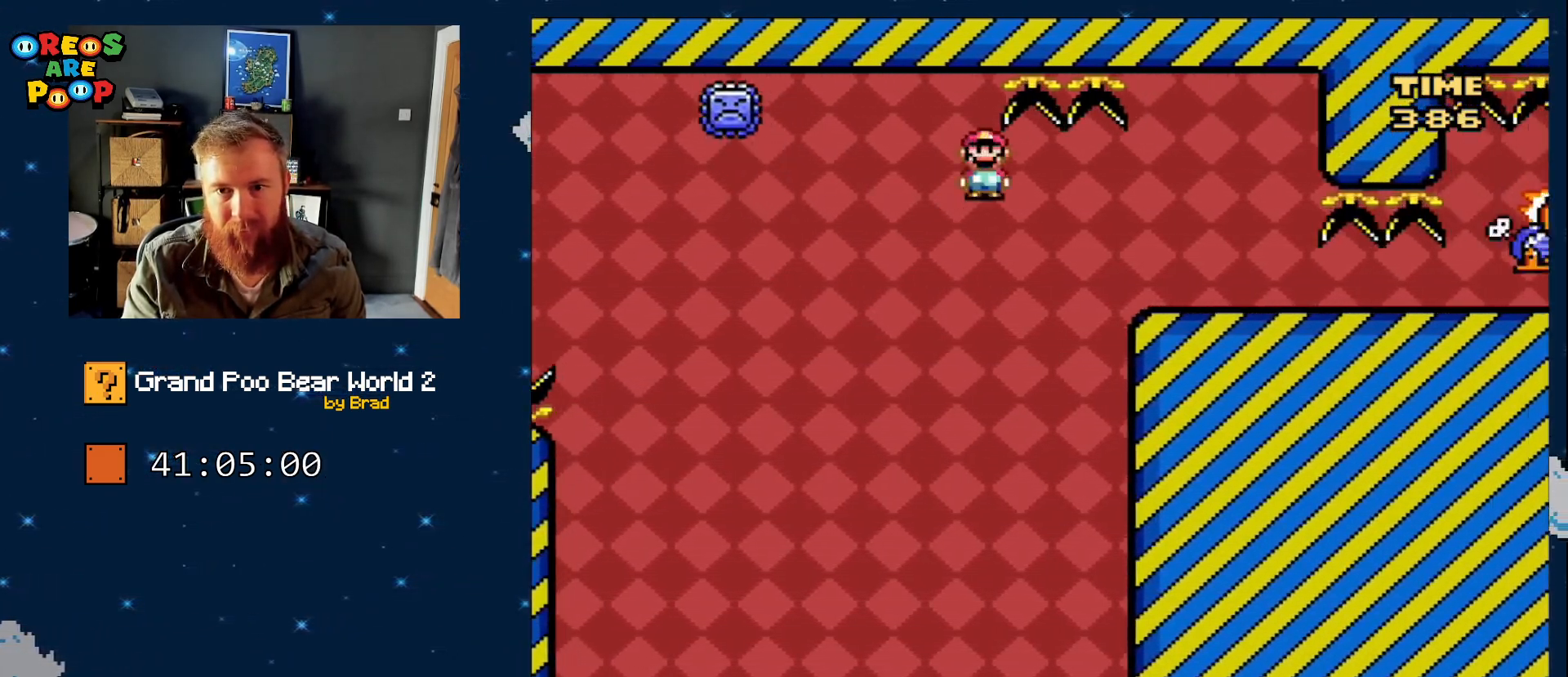
{"dt_ms": 500, "buttons": ["Y"], "events": [[367, "A", "up"], [400, "DPAD_RIGHT", "up"], [467, "X", "up"], [500, "Y", "down"]]}
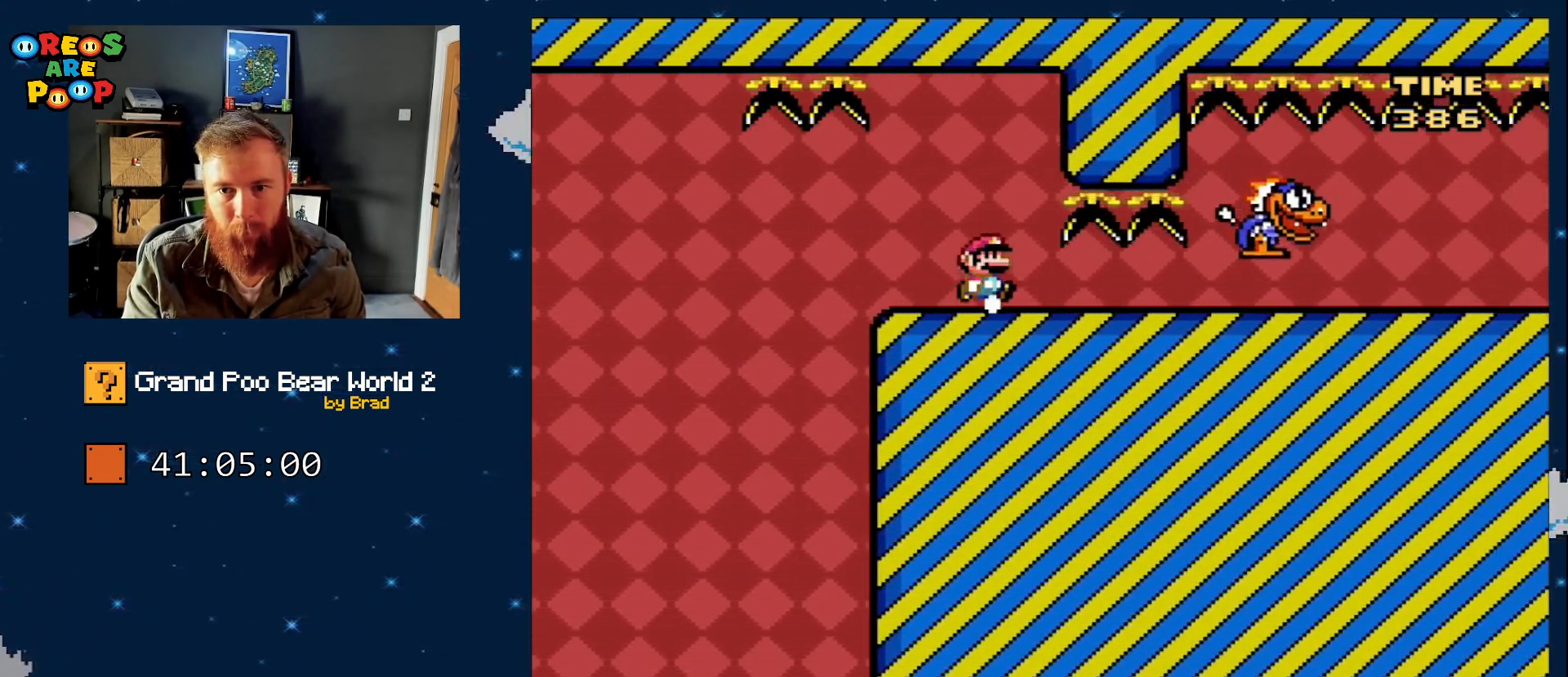
{"dt_ms": 500, "buttons": ["Y"], "events": [[17, "DPAD_LEFT", "down"], [150, "DPAD_LEFT", "up"], [150, "DPAD_RIGHT", "down"], [400, "DPAD_RIGHT", "up"]]}